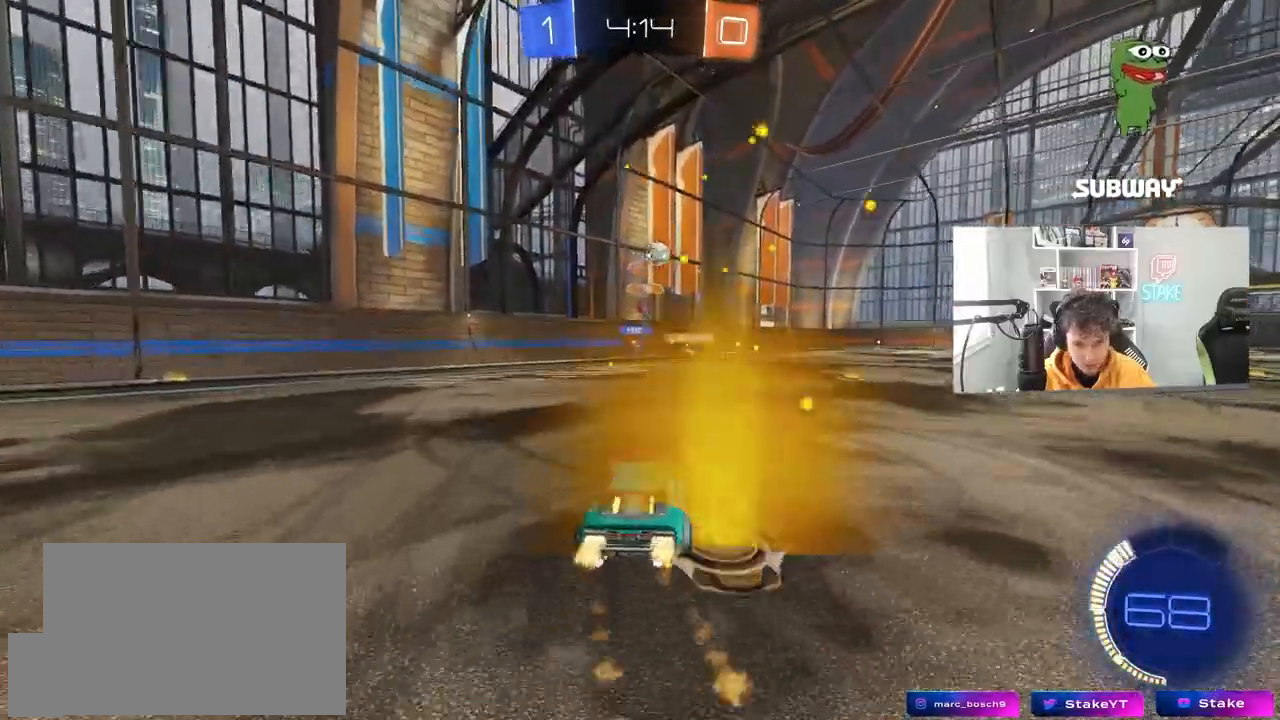
Gameplay with keyboard and mouse; each line is a JSON object with the keys and mouse buttons held at the frame after it. "events" lists presses ("down") and releases ("up") of "1", "2", "3", "4", "5", "a", "alt", "c", "caps_lock", "ctrl", "d", "e", "f", "g", "q", "r", "s", "shift", "space", "t", "tab", "v", "w", "x", "z", "mouse_left", "mouse_wheel" and "mouse_right" between this image and that frame as [ms after this image, input, new state], when the widget could be followed in between. "mouse_left", "mouse_wheel", "mouse_right" = the "left", "wheel", "right" buttons of the "mouse" list. No other keys are recorded. "wheel" means that the mouse wheel is clicked or scrolled. "mouse_move" is the direction in which the mouse moves at that frame (one of eight, or "still"), when it could be read.
{"keys": ["a", "d", "s"], "mouse": ["left", "right"], "mouse_move": "down-left", "events": [[283, "d", "up"], [283, "w", "up"], [333, "mouse_right", "down"], [383, "a", "down"], [383, "d", "down"], [383, "s", "down"], [433, "a", "up"], [483, "a", "down"]]}
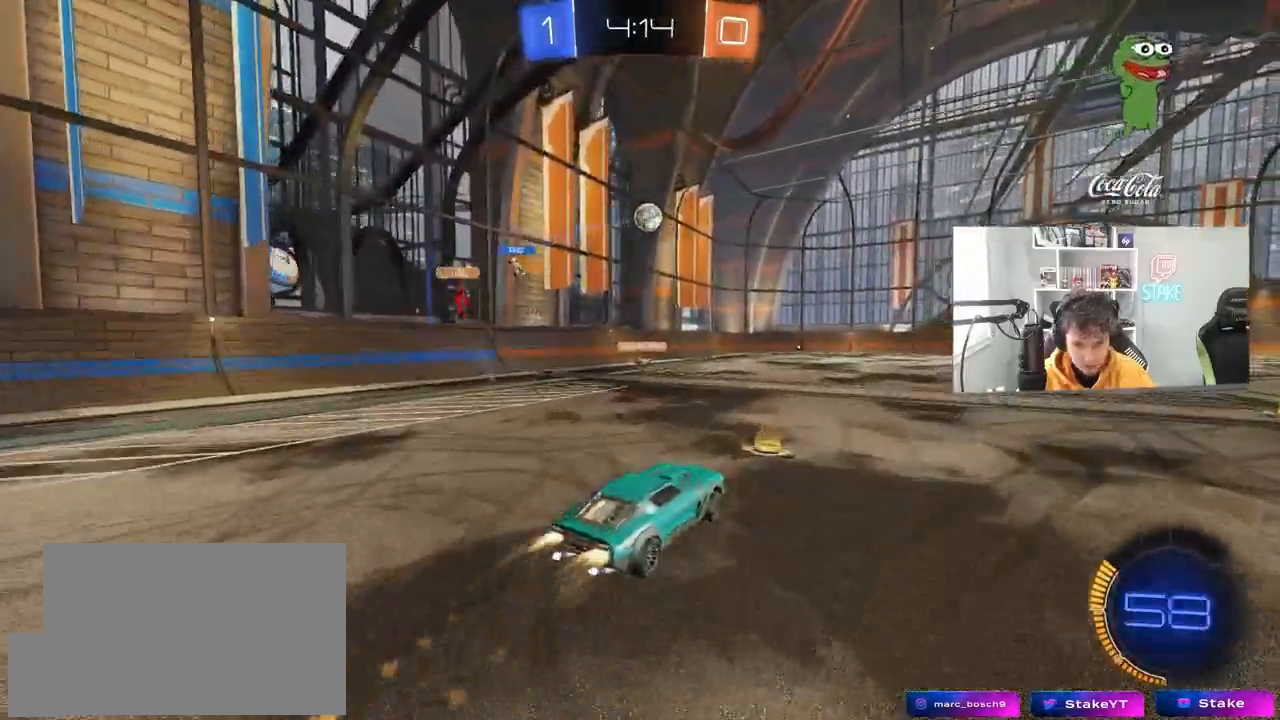
{"keys": ["d", "shift"], "mouse": [], "mouse_move": "still", "events": [[33, "a", "up"], [33, "d", "up"], [33, "s", "up"], [67, "mouse_right", "up"], [117, "mouse_right", "down"], [167, "d", "down"], [217, "shift", "down"], [300, "mouse_right", "up"], [300, "s", "down"], [350, "mouse_left", "up"], [400, "s", "up"], [400, "shift", "up"], [500, "shift", "down"]]}
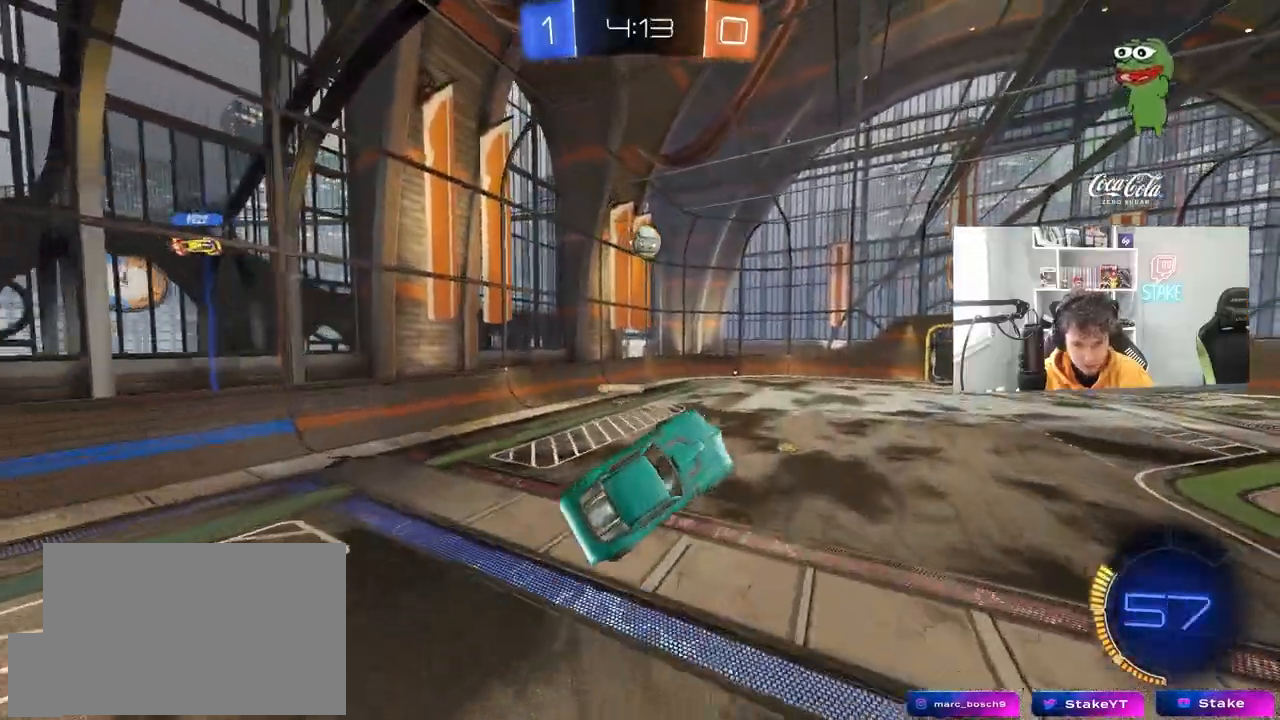
{"keys": ["d", "shift", "w"], "mouse": ["left"], "mouse_move": "down-left", "events": [[183, "shift", "up"], [317, "mouse_left", "down"], [367, "d", "up"], [417, "shift", "down"], [467, "d", "down"], [500, "w", "down"]]}
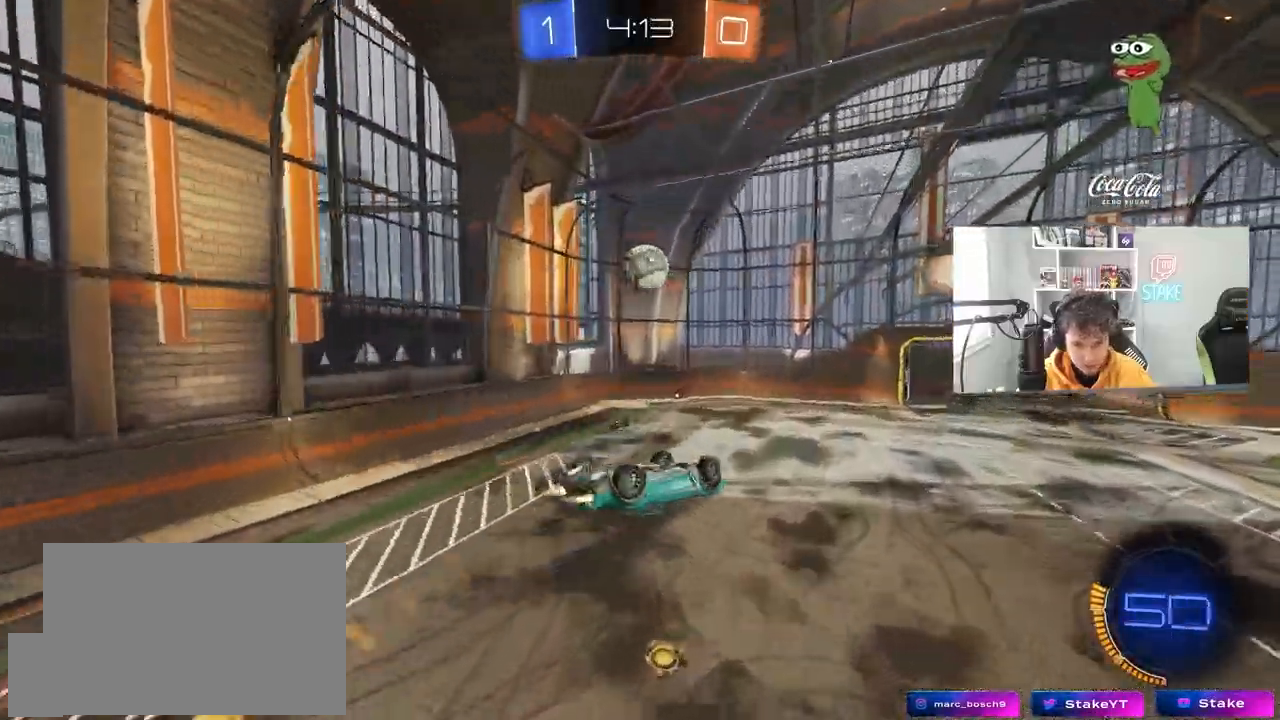
{"keys": ["a"], "mouse": [], "mouse_move": "still", "events": [[150, "mouse_left", "up"], [200, "w", "up"], [300, "s", "down"], [383, "d", "up"], [383, "shift", "up"], [433, "a", "down"], [433, "s", "up"]]}
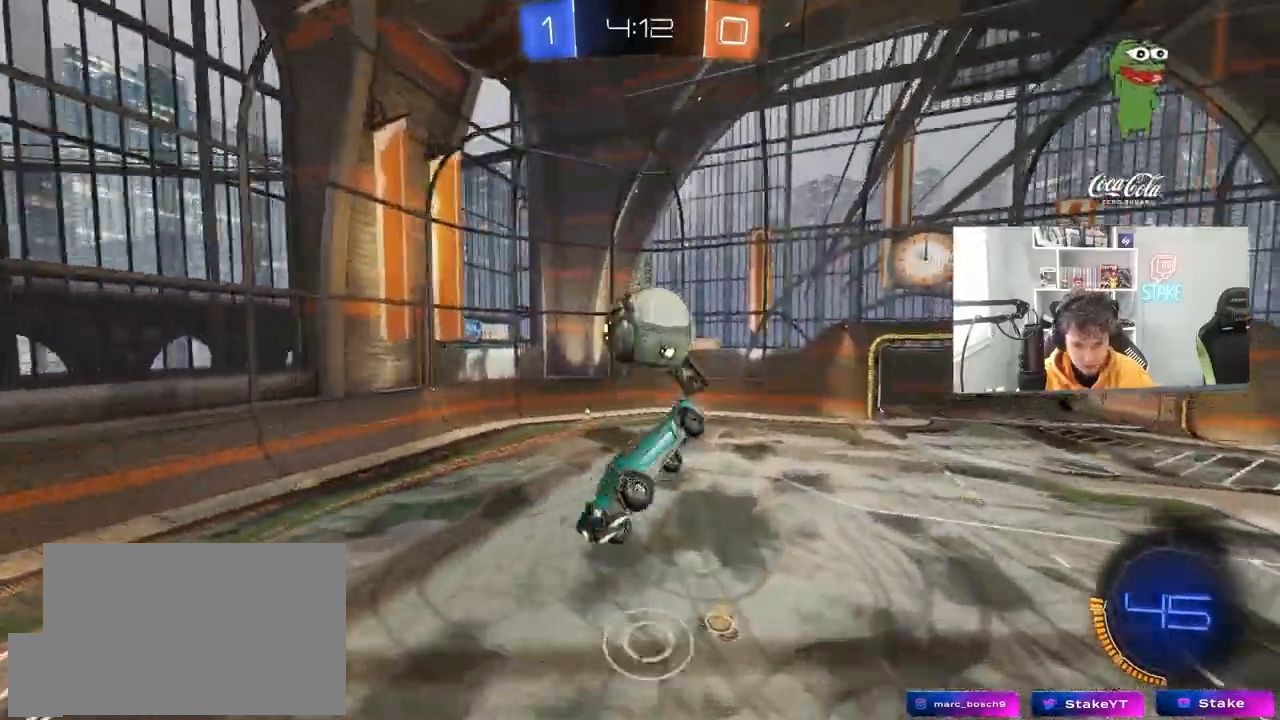
{"keys": ["d", "s"], "mouse": [], "mouse_move": "still", "events": [[167, "d", "down"], [167, "w", "down"], [217, "a", "up"], [217, "shift", "down"], [350, "w", "up"], [400, "shift", "up"], [450, "s", "down"]]}
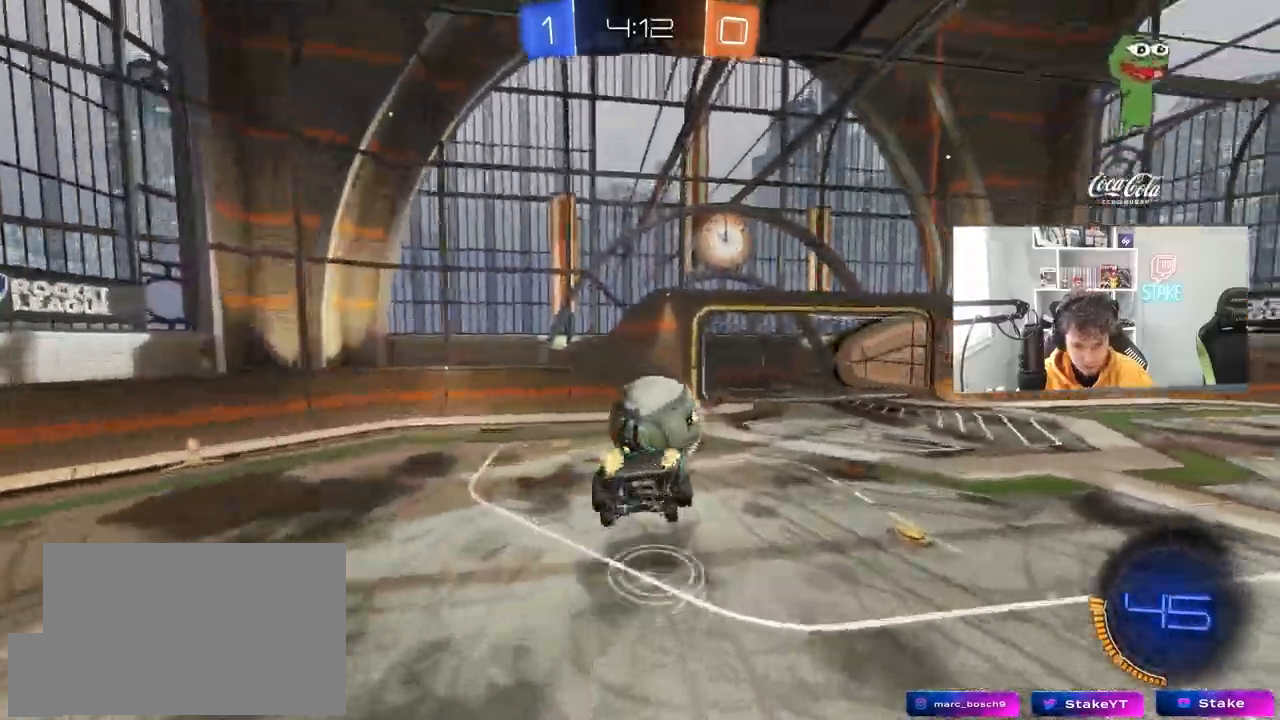
{"keys": ["a", "d", "s"], "mouse": ["right"], "mouse_move": "still", "events": [[33, "mouse_left", "down"], [133, "a", "down"], [133, "d", "up"], [233, "a", "up"], [233, "d", "down"], [233, "mouse_left", "up"], [500, "a", "down"], [500, "mouse_right", "down"]]}
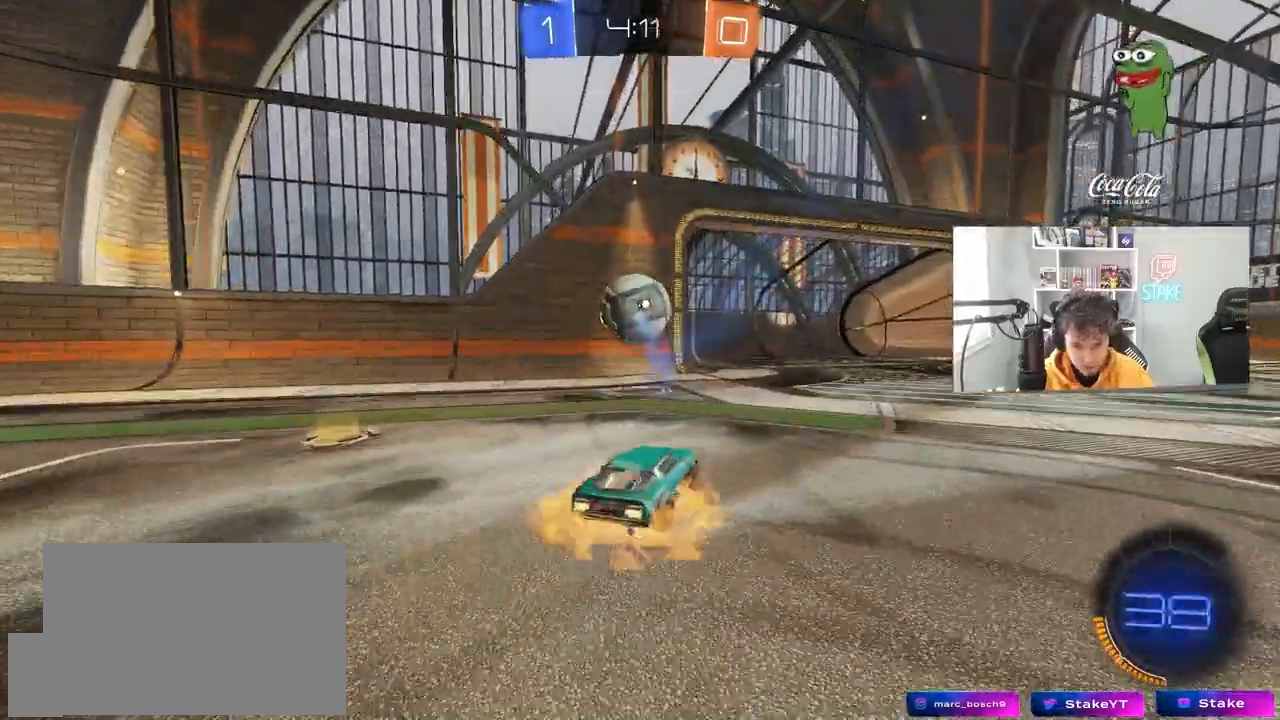
{"keys": ["a", "s"], "mouse": [], "mouse_move": "still", "events": [[50, "d", "up"], [50, "shift", "down"], [150, "a", "up"], [150, "d", "down"], [150, "mouse_left", "down"], [150, "s", "up"], [150, "shift", "up"], [200, "d", "up"], [200, "mouse_right", "up"], [250, "mouse_left", "up"], [283, "mouse_right", "down"], [383, "a", "down"], [383, "s", "down"], [483, "mouse_right", "up"]]}
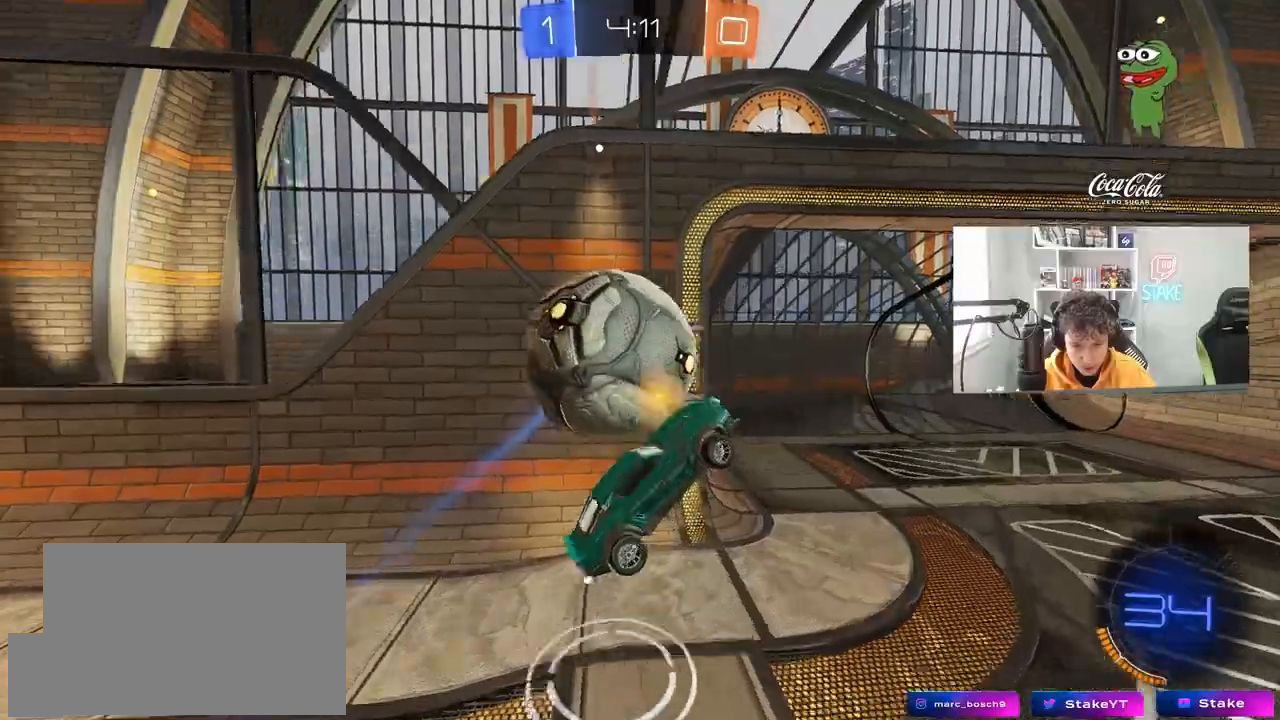
{"keys": ["a", "s"], "mouse": [], "mouse_move": "still", "events": [[67, "shift", "down"], [217, "shift", "up"]]}
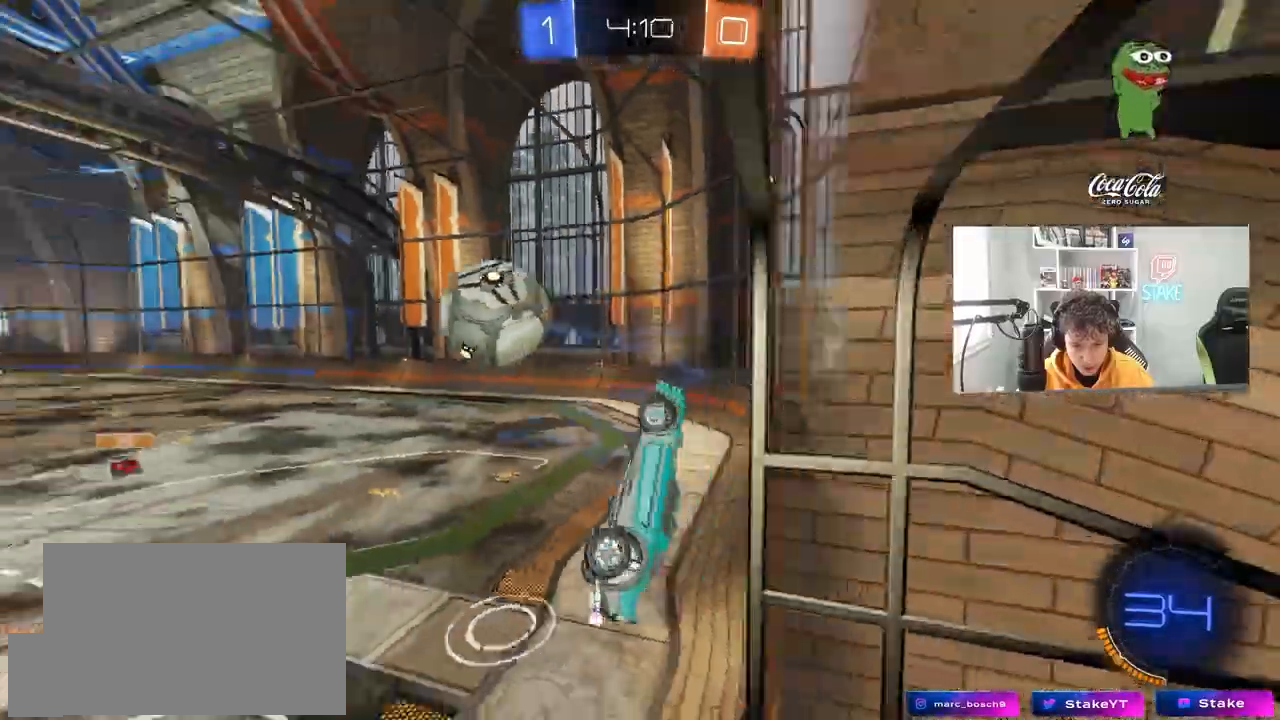
{"keys": [], "mouse": [], "mouse_move": "still", "events": [[83, "d", "down"], [133, "a", "up"], [133, "shift", "down"], [367, "shift", "up"], [417, "d", "up"], [417, "s", "up"]]}
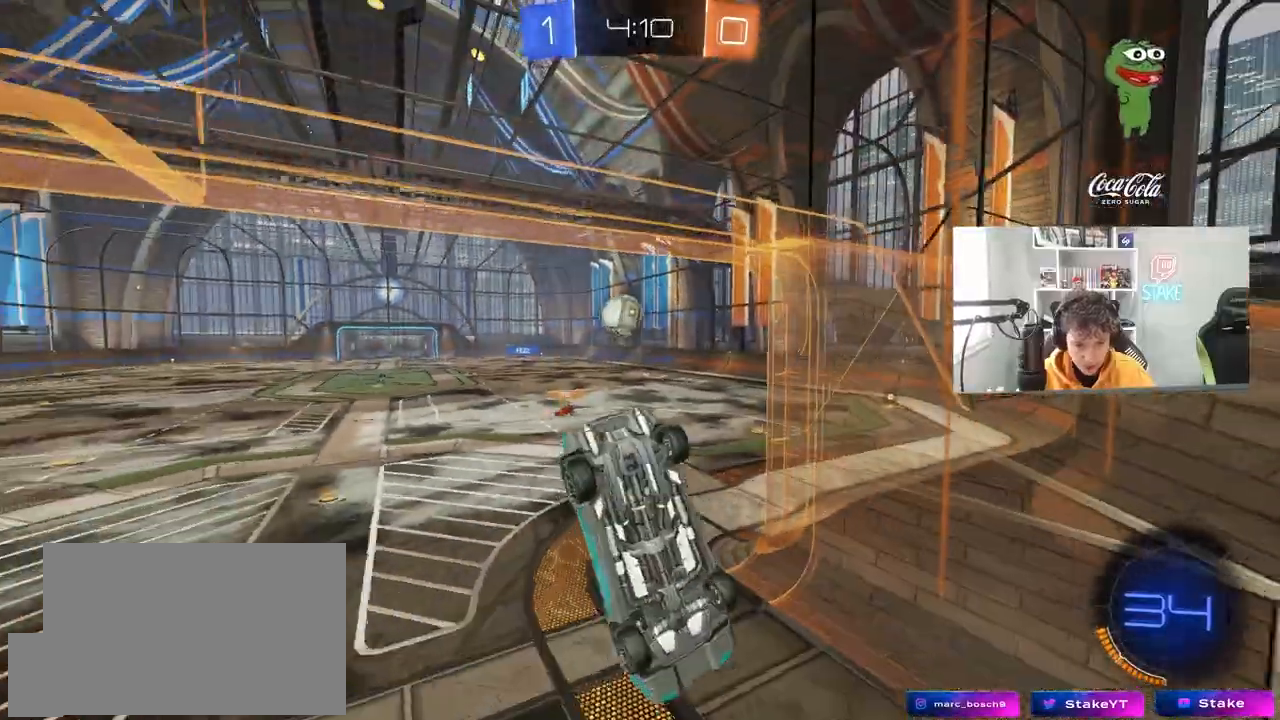
{"keys": ["w"], "mouse": ["left"], "mouse_move": "still", "events": [[133, "a", "down"], [183, "w", "down"], [283, "mouse_left", "down"], [433, "a", "up"]]}
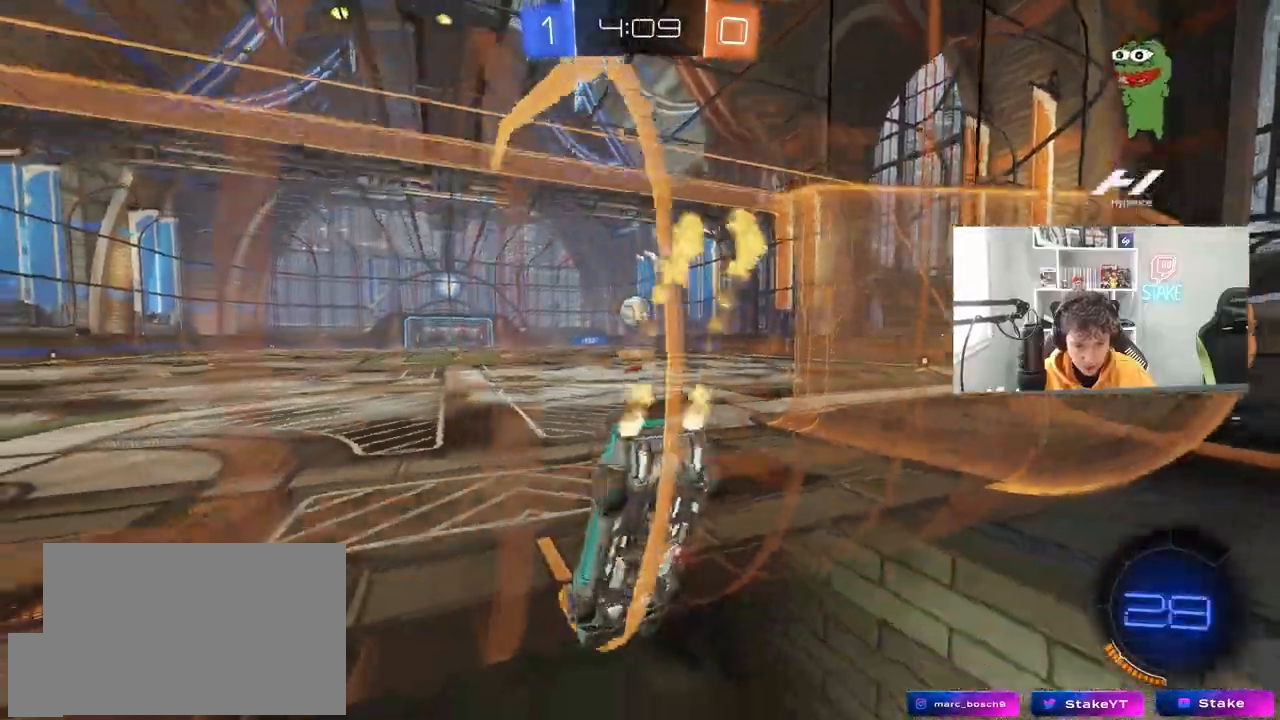
{"keys": ["a", "s", "shift"], "mouse": ["left", "right"], "mouse_move": "down-left", "events": [[167, "d", "down"], [267, "d", "up"], [267, "mouse_right", "down"], [350, "a", "down"], [350, "shift", "down"], [400, "mouse_right", "up"], [450, "mouse_right", "down"], [450, "s", "down"], [500, "w", "up"]]}
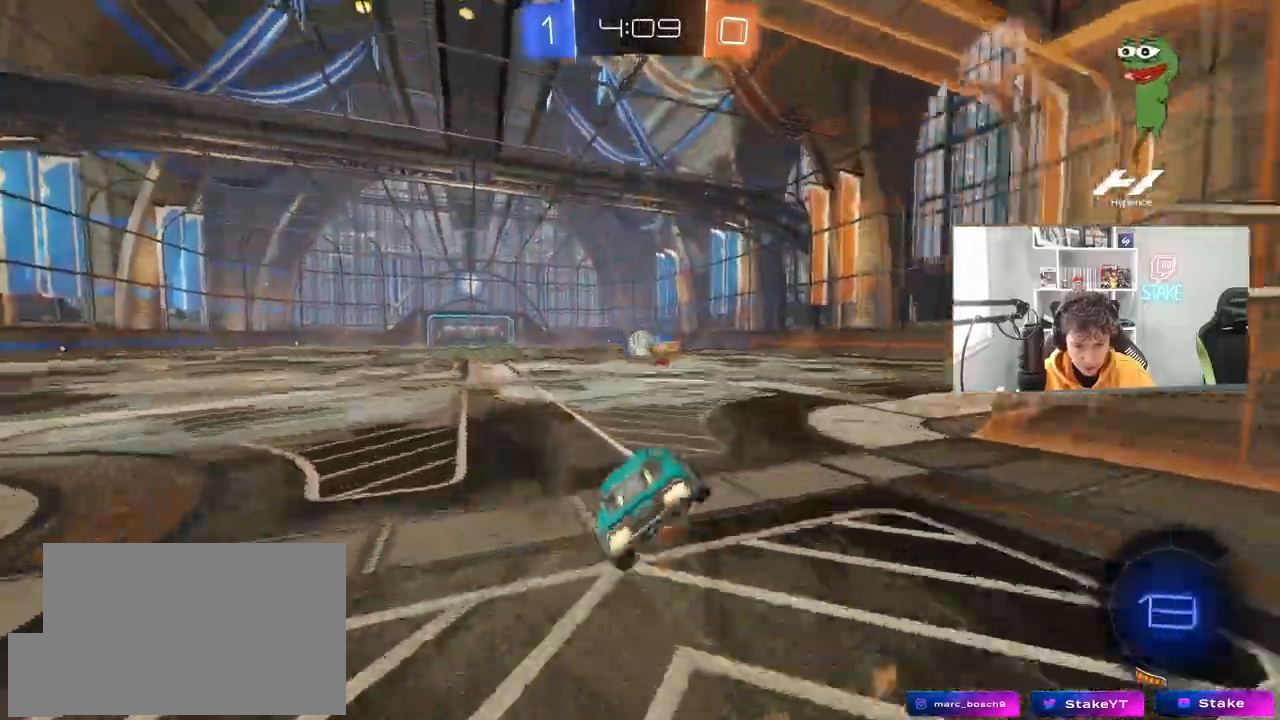
{"keys": ["a", "s", "shift"], "mouse": ["left"], "mouse_move": "still", "events": [[183, "mouse_right", "up"], [417, "s", "up"], [500, "s", "down"]]}
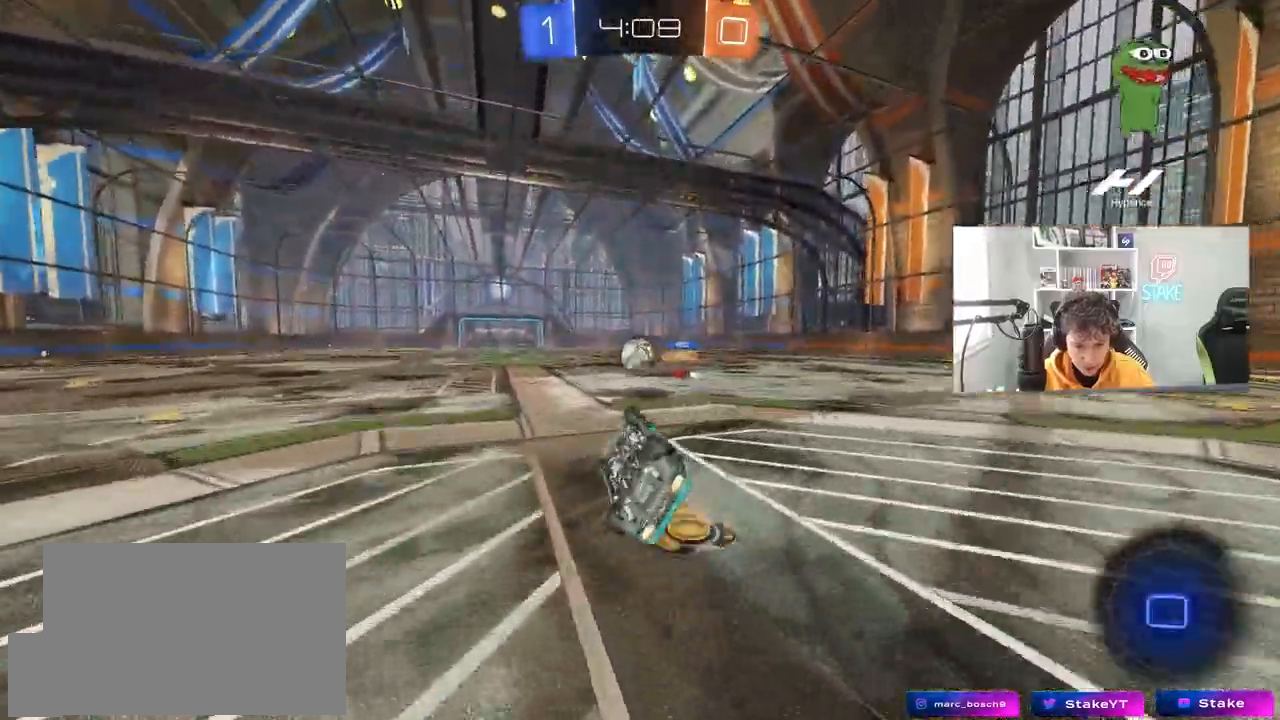
{"keys": ["w"], "mouse": [], "mouse_move": "still", "events": [[150, "mouse_left", "up"], [150, "shift", "up"], [200, "s", "up"], [283, "a", "up"], [483, "w", "down"]]}
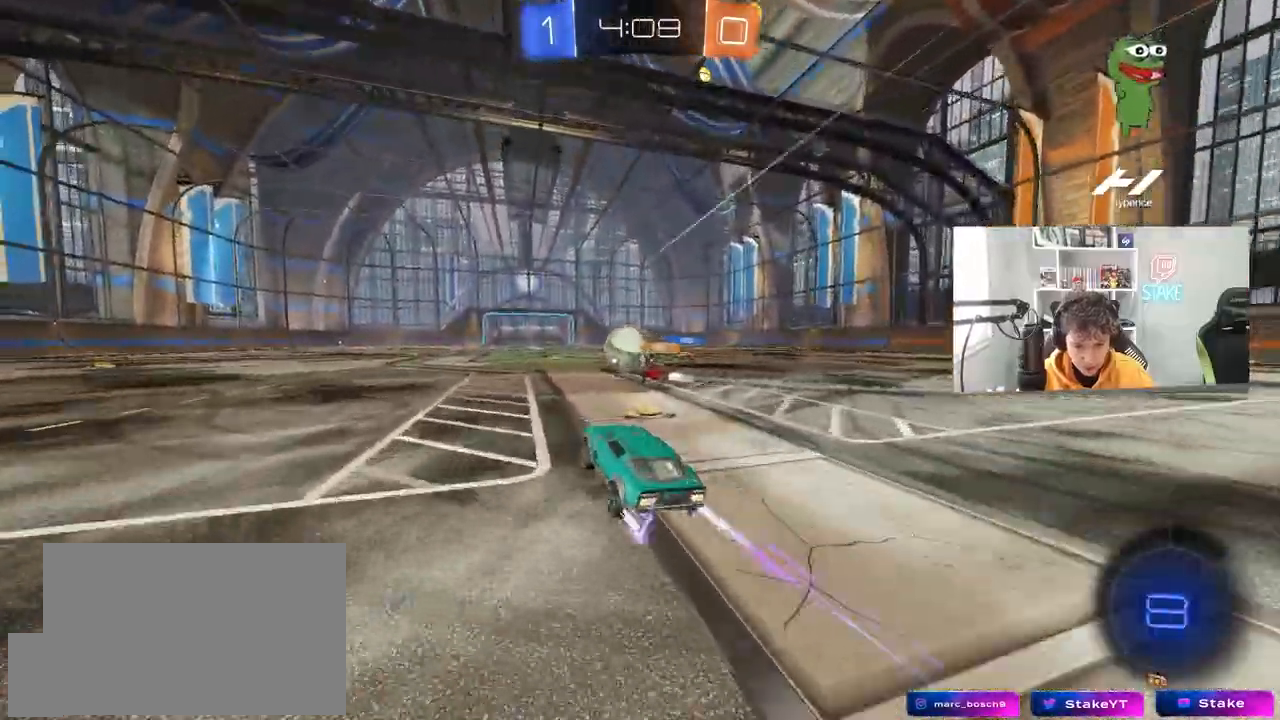
{"keys": ["a", "w"], "mouse": [], "mouse_move": "still", "events": [[167, "a", "down"], [300, "a", "up"], [350, "d", "down"], [450, "d", "up"], [500, "a", "down"]]}
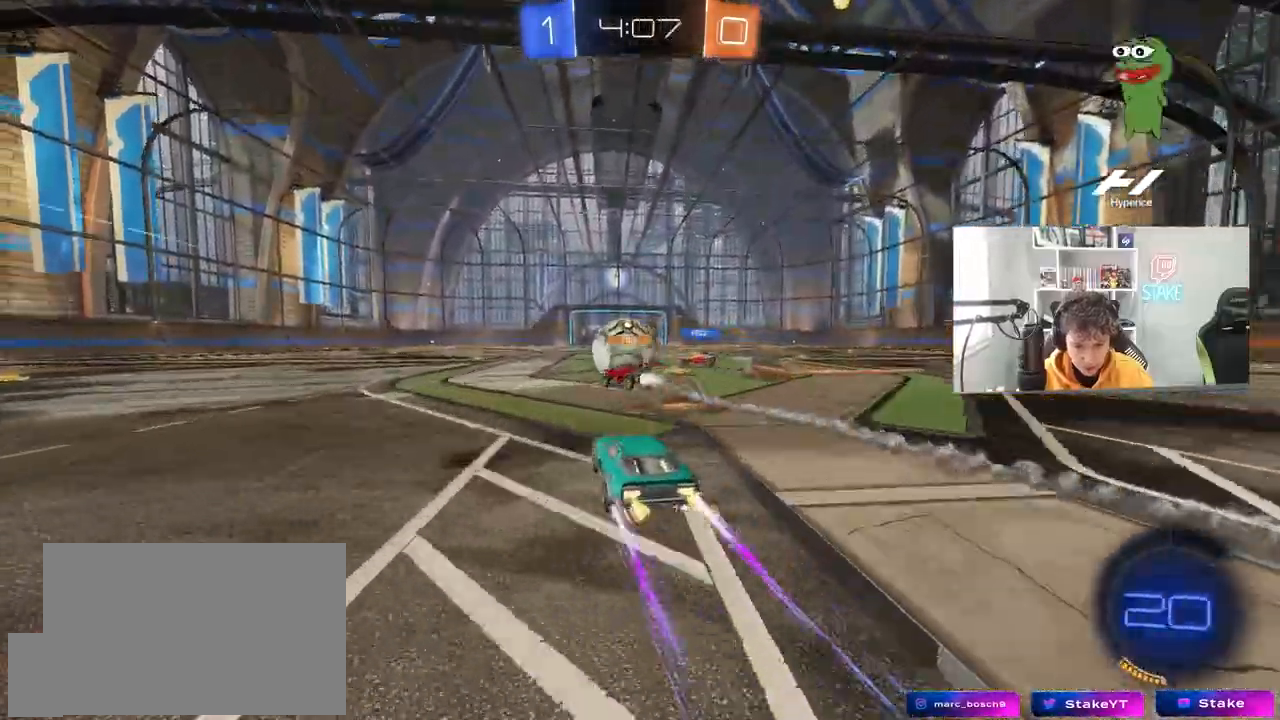
{"keys": ["a", "w"], "mouse": [], "mouse_move": "still", "events": [[133, "a", "up"], [467, "a", "down"]]}
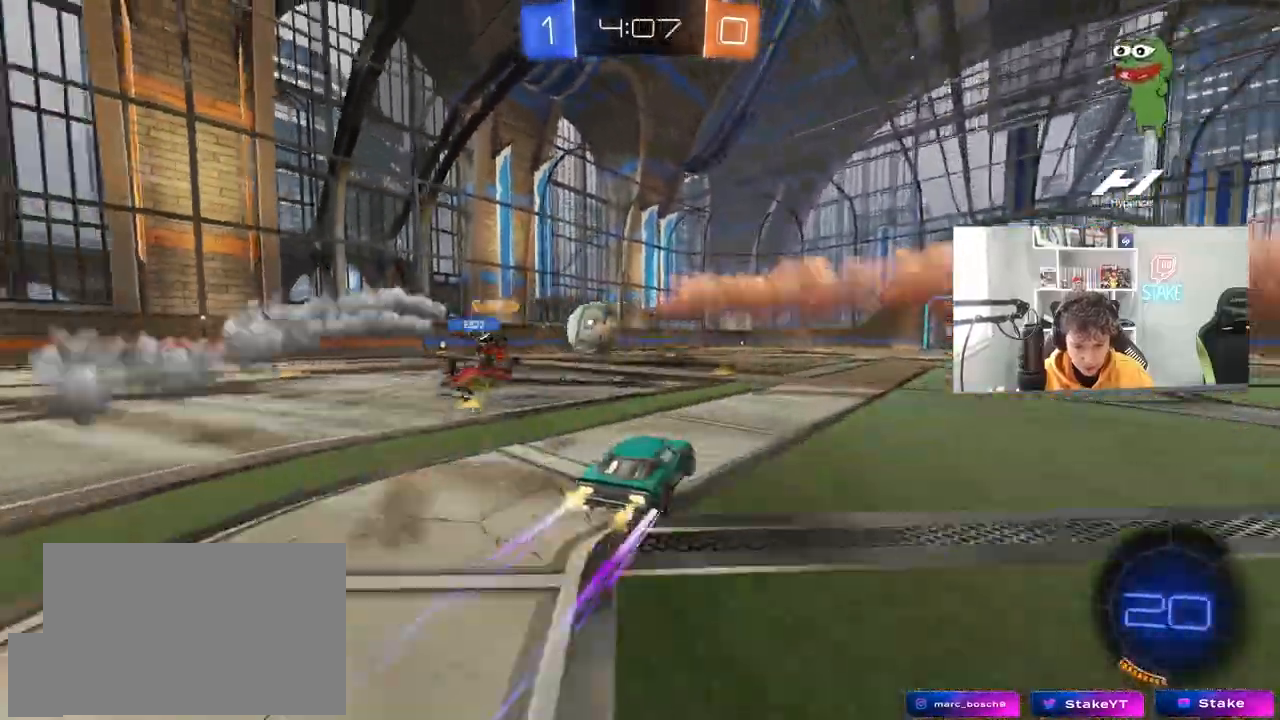
{"keys": ["d", "s", "shift"], "mouse": ["left", "right"], "mouse_move": "still", "events": [[100, "a", "up"], [200, "a", "down"], [200, "mouse_right", "down"], [283, "a", "up"], [283, "d", "down"], [283, "mouse_right", "up"], [333, "mouse_left", "down"], [333, "shift", "down"], [383, "mouse_right", "down"], [383, "s", "down"], [383, "w", "up"]]}
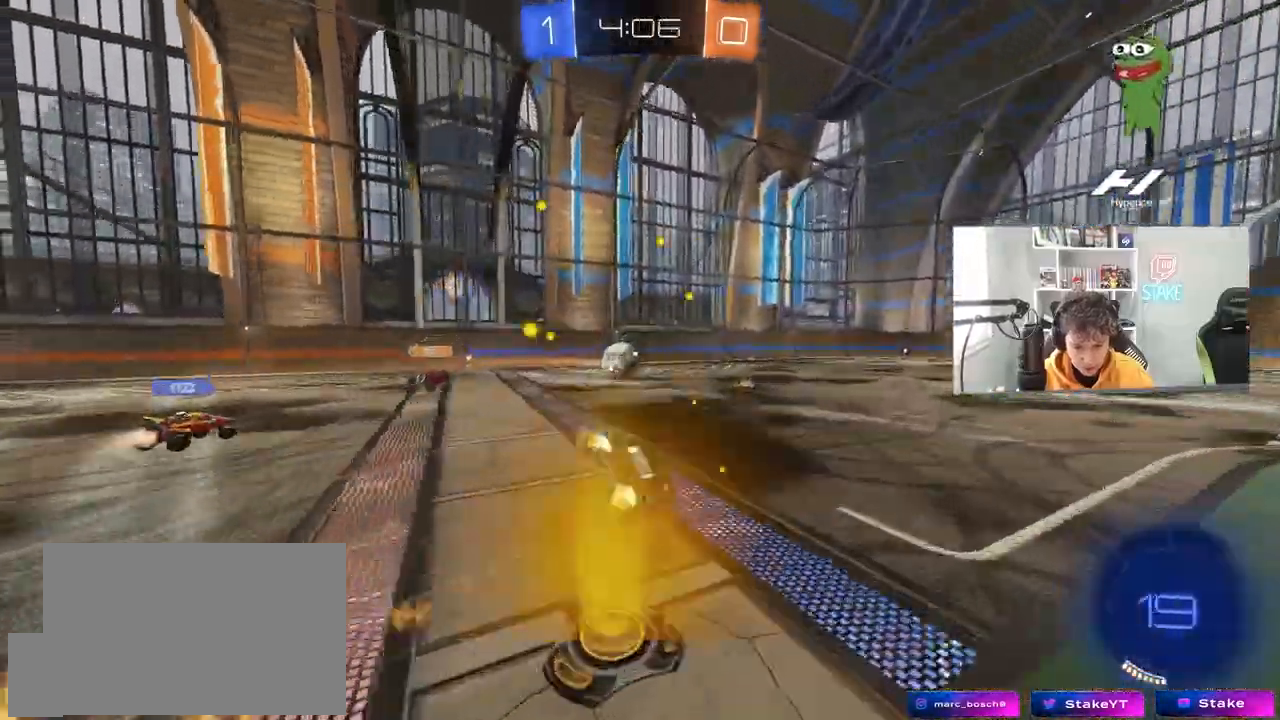
{"keys": ["d", "s", "shift"], "mouse": ["left"], "mouse_move": "up-right", "events": [[67, "mouse_right", "up"], [217, "mouse_left", "up"], [300, "s", "up"], [300, "space", "down"], [400, "mouse_left", "down"], [400, "s", "down"], [500, "space", "up"]]}
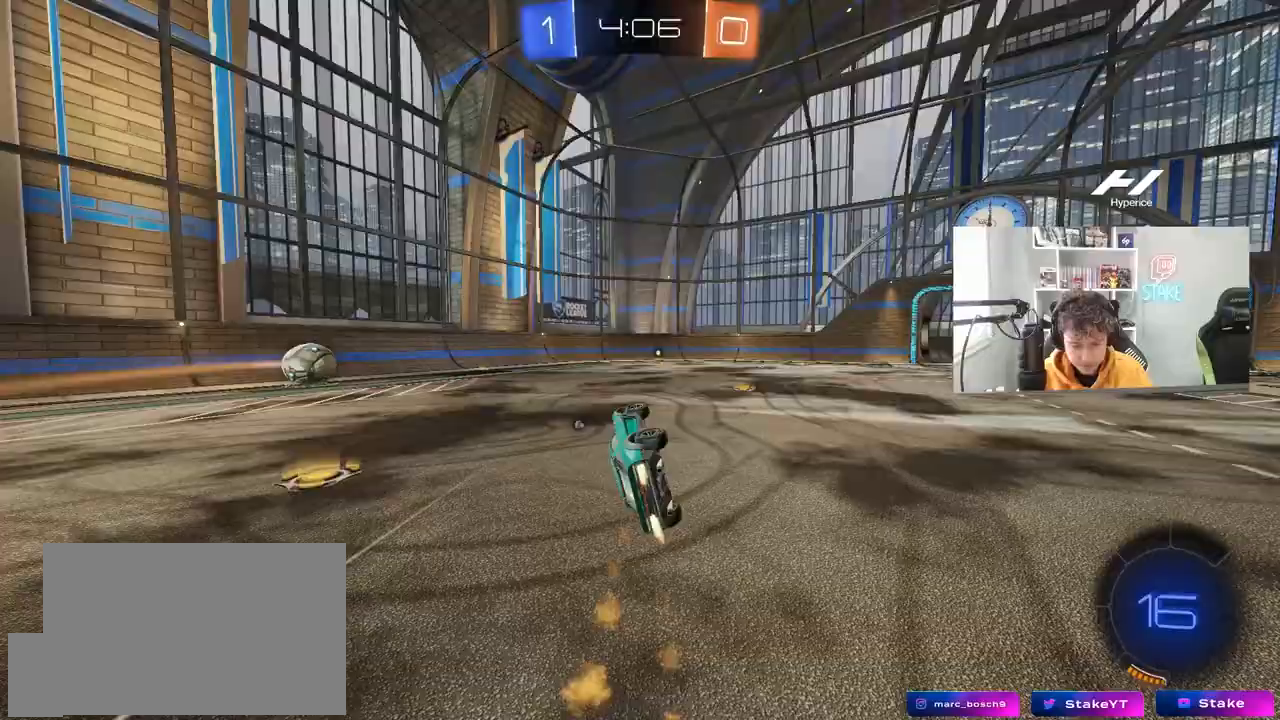
{"keys": ["w"], "mouse": [], "mouse_move": "still", "events": [[183, "mouse_left", "up"], [183, "s", "up"], [183, "shift", "up"], [267, "d", "up"], [417, "w", "down"]]}
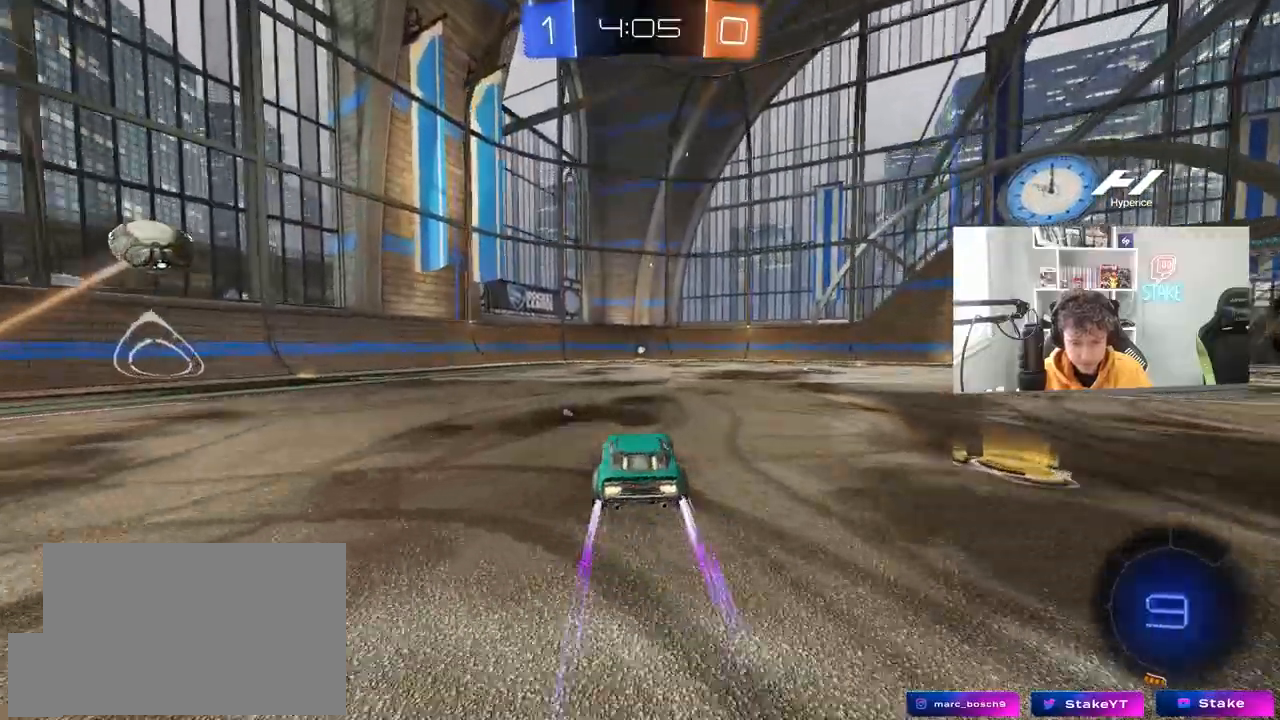
{"keys": ["space", "w"], "mouse": [], "mouse_move": "still", "events": [[17, "d", "down"], [50, "d", "up"], [50, "mouse_right", "down"], [150, "mouse_right", "up"], [200, "mouse_right", "down"], [333, "space", "down"], [433, "mouse_right", "up"]]}
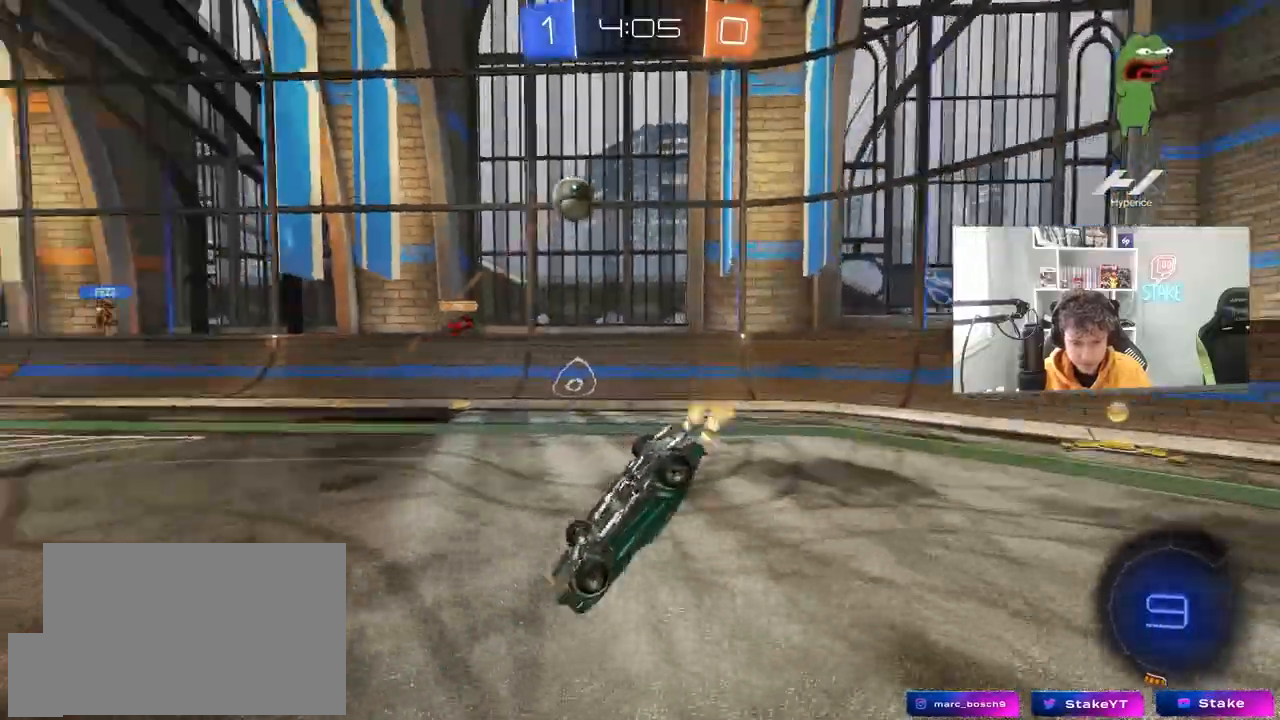
{"keys": [], "mouse": [], "mouse_move": "still", "events": [[17, "space", "up"], [117, "w", "up"]]}
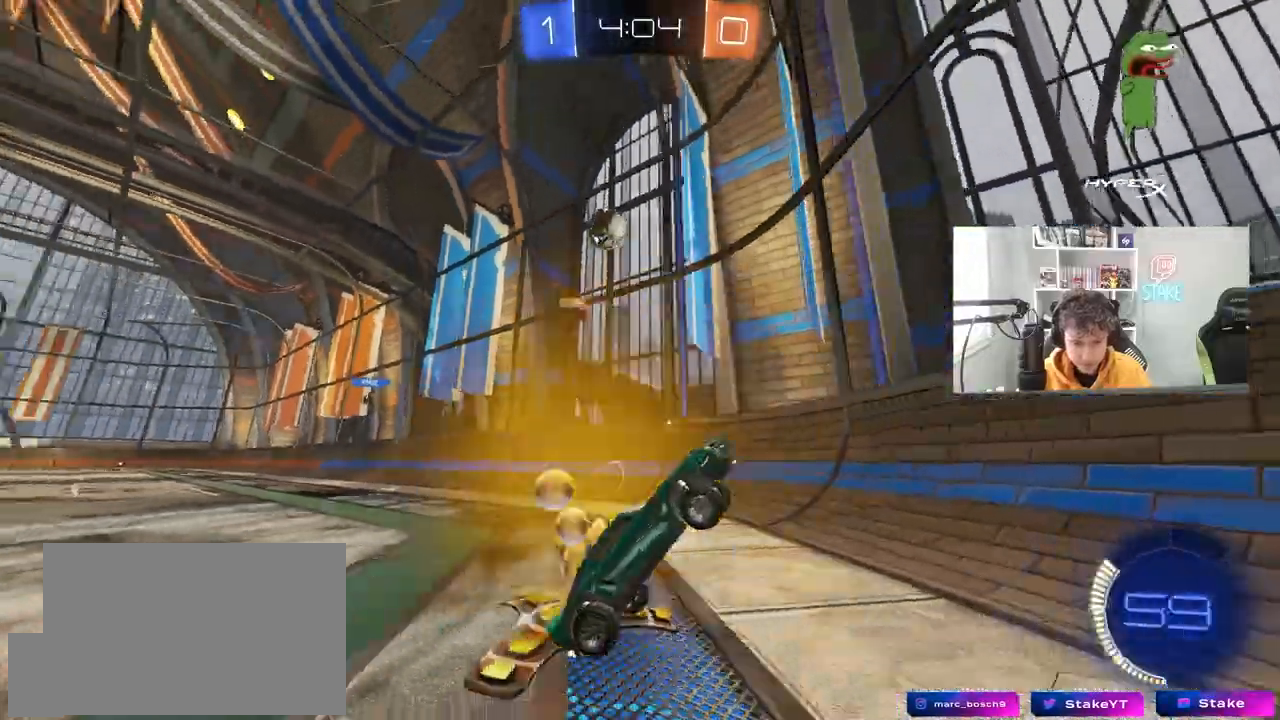
{"keys": ["a", "w"], "mouse": ["left"], "mouse_move": "still", "events": [[133, "w", "down"], [183, "mouse_left", "down"], [233, "d", "down"], [317, "d", "up"], [367, "a", "down"]]}
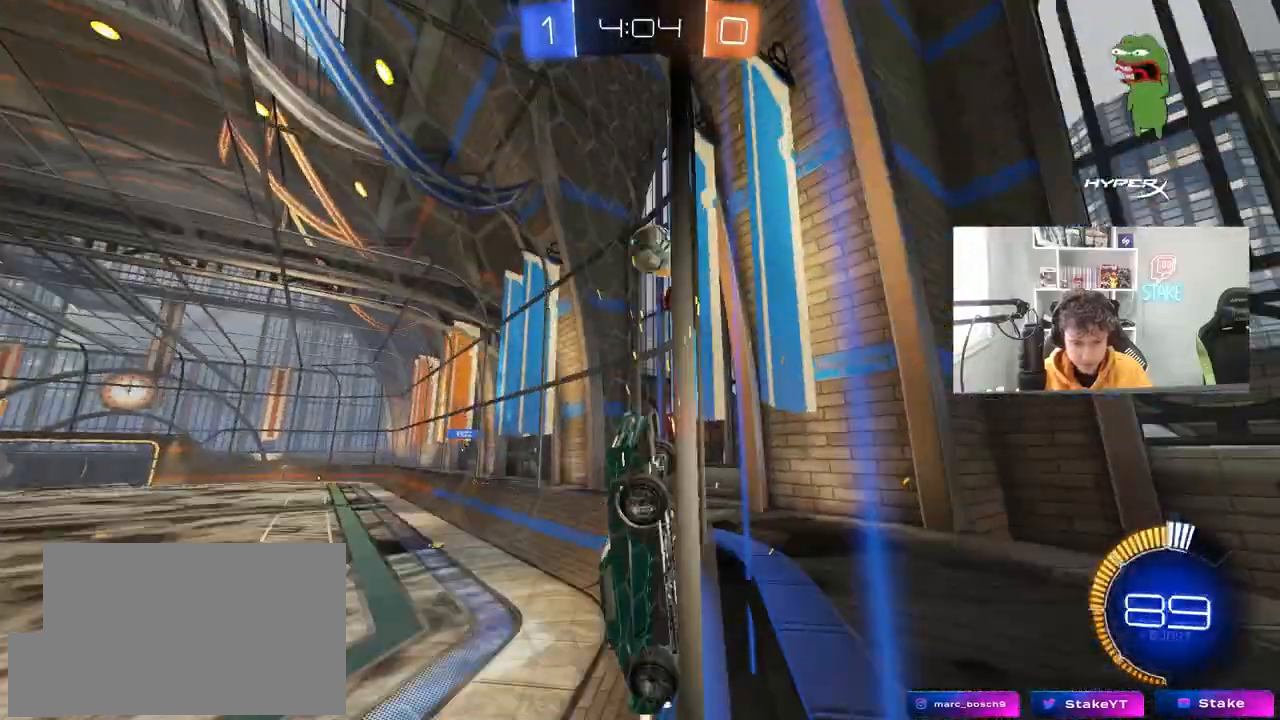
{"keys": ["a", "w"], "mouse": [], "mouse_move": "still", "events": [[17, "a", "up"], [17, "d", "down"], [17, "w", "up"], [50, "w", "down"], [200, "mouse_left", "up"], [200, "shift", "down"], [283, "shift", "up"], [433, "d", "up"], [483, "a", "down"]]}
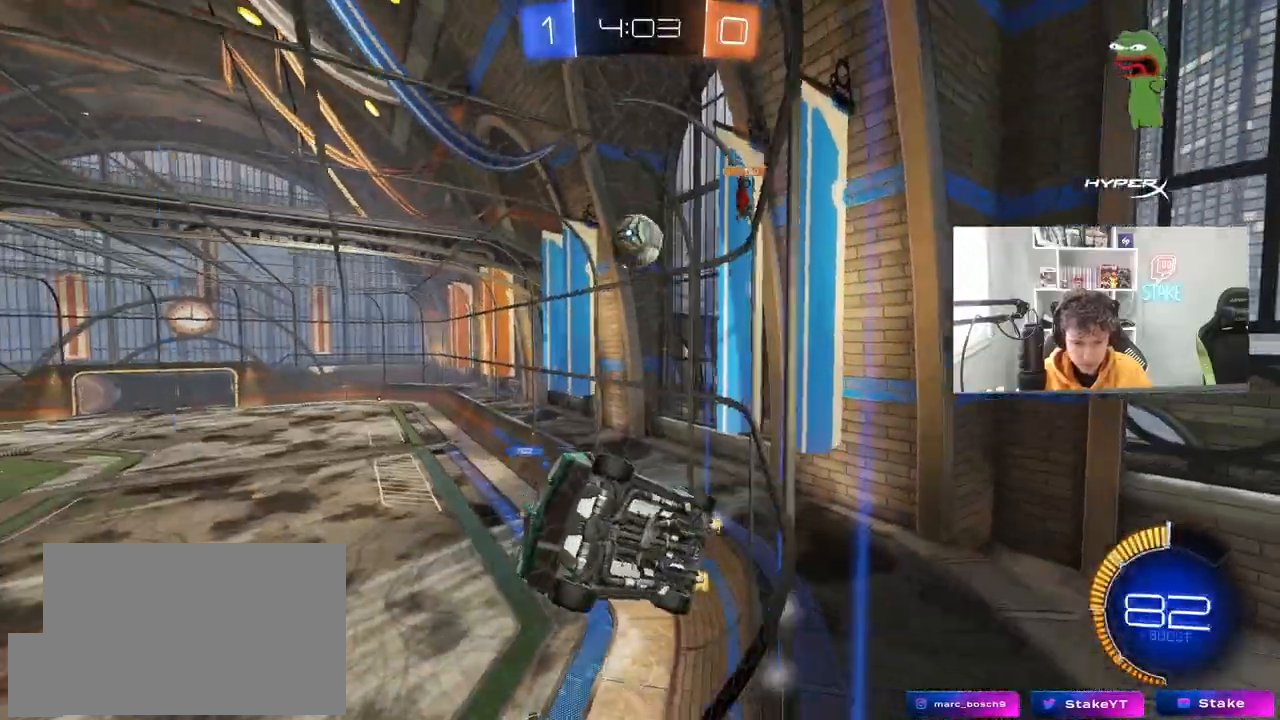
{"keys": ["d", "s"], "mouse": ["right"], "mouse_move": "down-left", "events": [[167, "s", "down"], [217, "w", "up"], [300, "mouse_right", "down"], [350, "d", "down"], [400, "a", "up"]]}
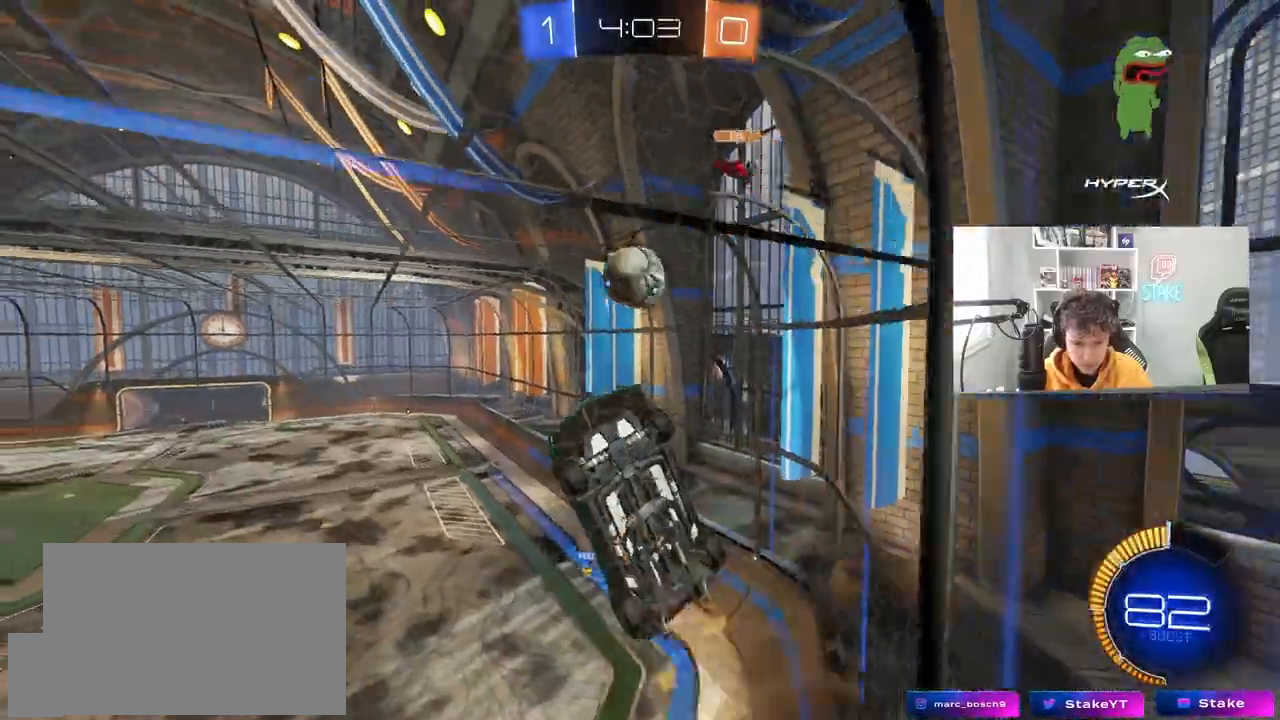
{"keys": ["w"], "mouse": ["left", "right"], "mouse_move": "down-right", "events": [[33, "a", "down"], [83, "mouse_left", "down"], [133, "mouse_right", "up"], [183, "d", "up"], [317, "a", "up"], [317, "d", "down"], [317, "s", "up"], [367, "d", "up"], [467, "w", "down"], [500, "mouse_right", "down"]]}
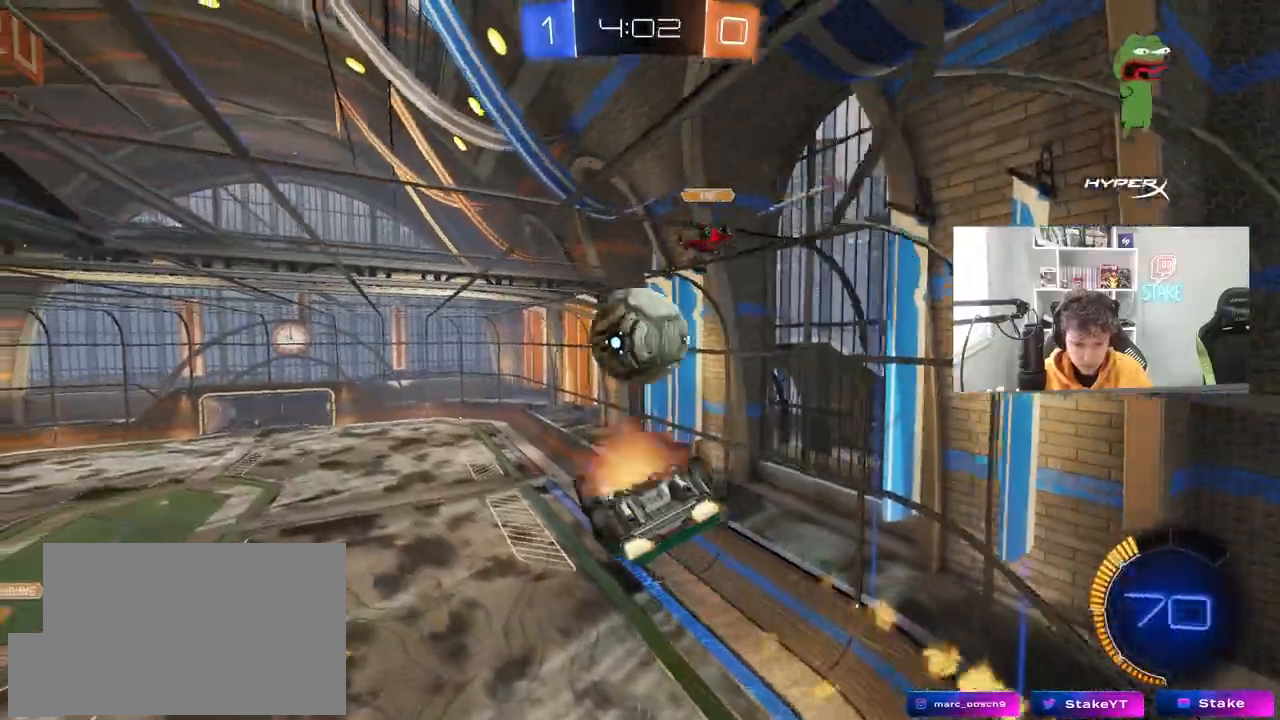
{"keys": ["a", "s", "shift"], "mouse": [], "mouse_move": "still", "events": [[50, "s", "down"], [50, "w", "up"], [100, "a", "down"], [100, "shift", "down"], [200, "a", "up"], [200, "mouse_left", "up"], [200, "mouse_right", "up"], [283, "a", "down"]]}
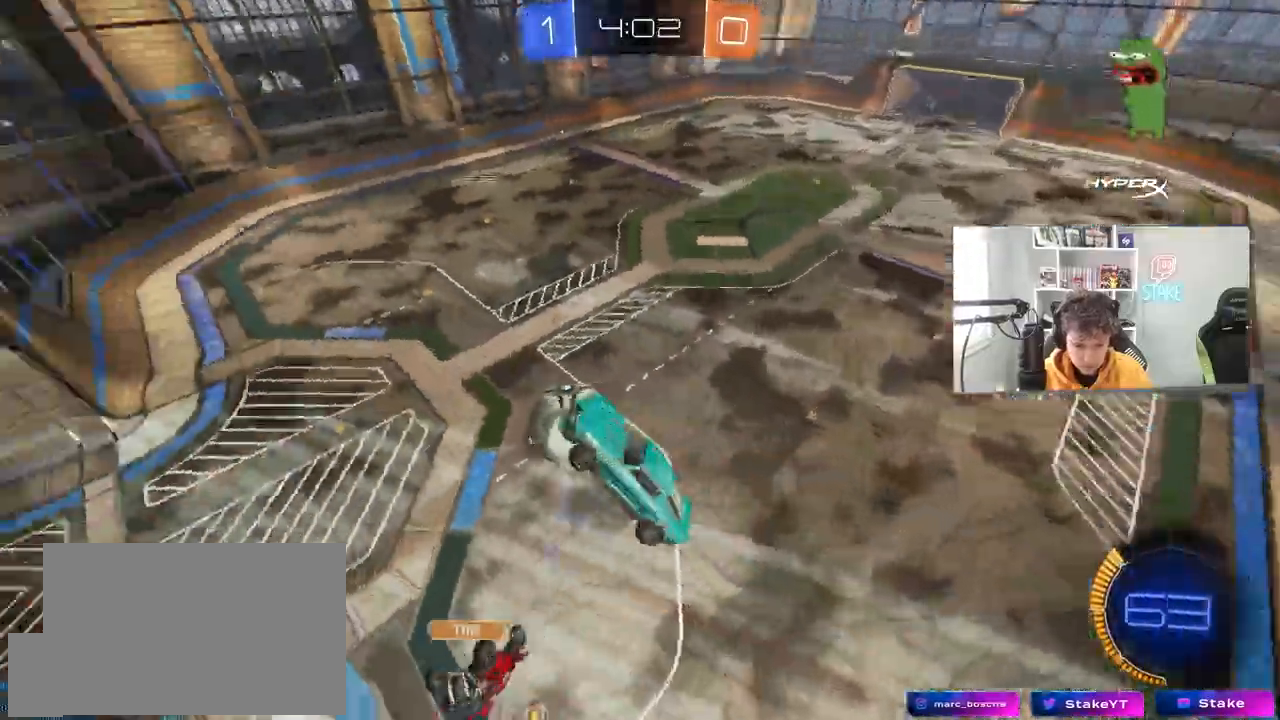
{"keys": ["d", "q"], "mouse": ["left"], "mouse_move": "still", "events": [[17, "s", "up"], [167, "w", "down"], [300, "a", "up"], [300, "shift", "up"], [350, "d", "down"], [350, "mouse_left", "down"], [450, "q", "down"], [450, "w", "up"]]}
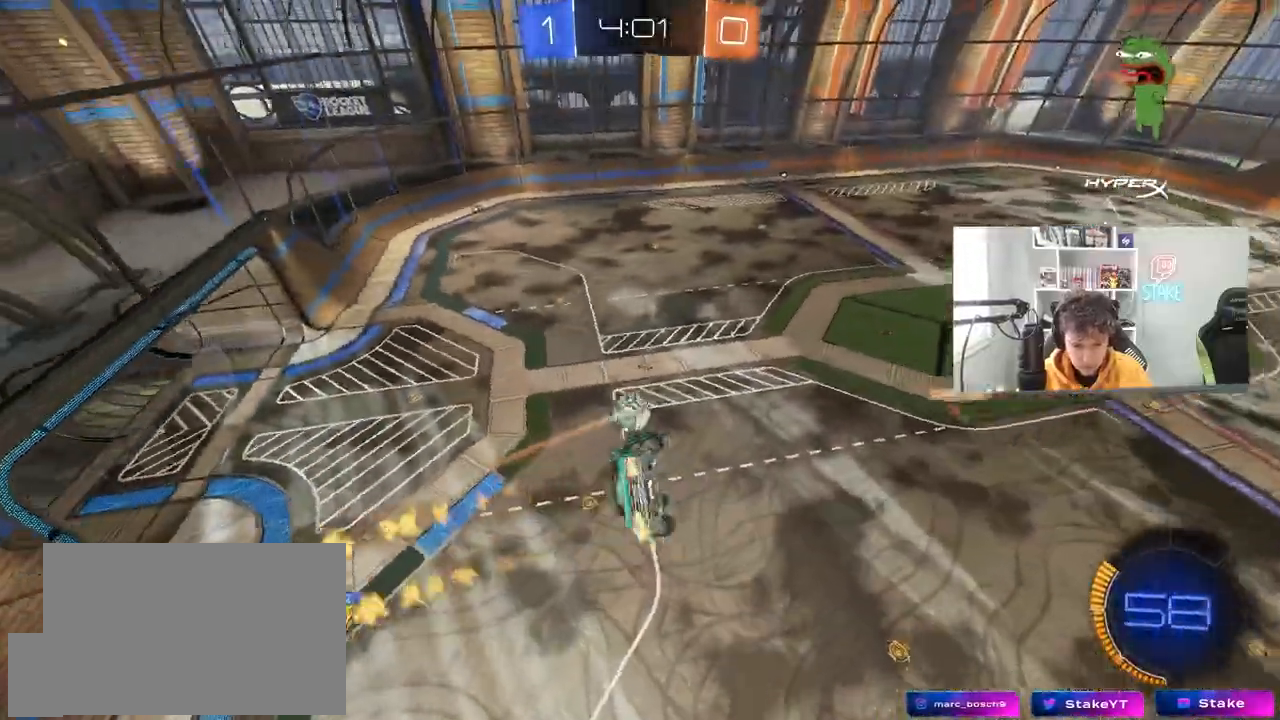
{"keys": ["q", "s"], "mouse": [], "mouse_move": "still", "events": [[133, "d", "up"], [183, "mouse_left", "up"], [183, "s", "down"], [367, "d", "down"], [467, "d", "up"]]}